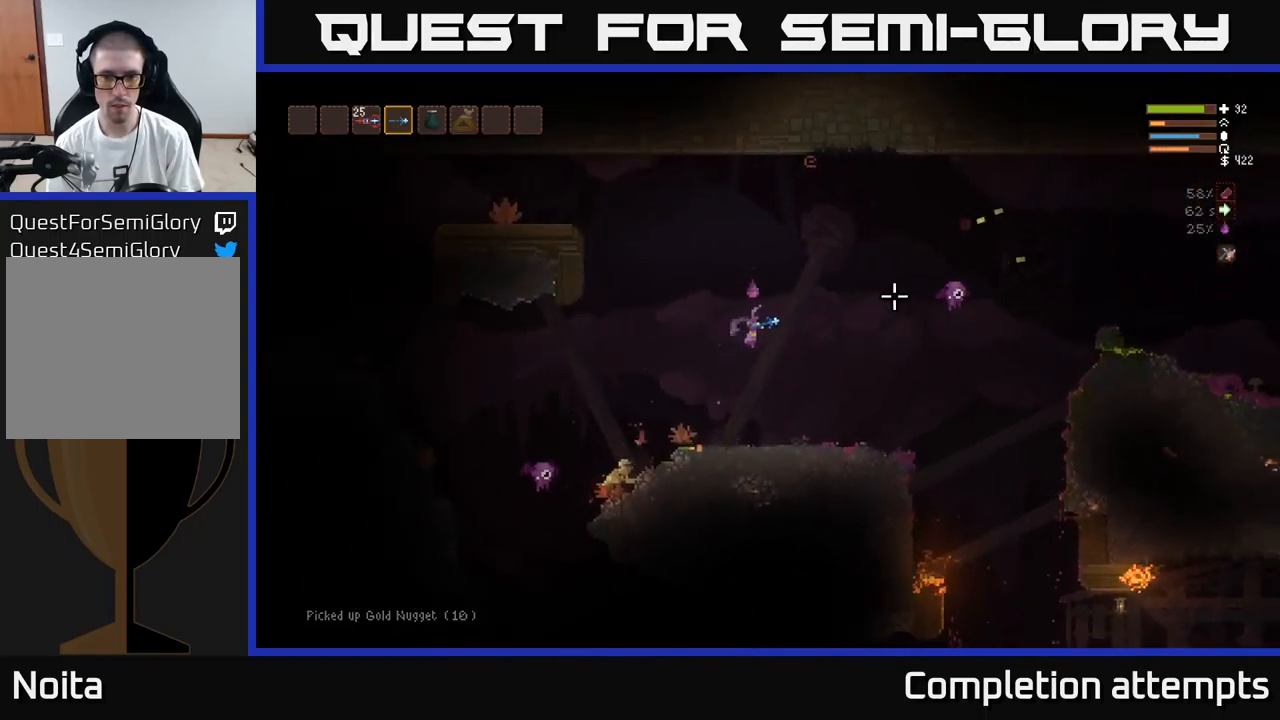
Gameplay with a controller (Xbox layout); each line is a JSON object with the inputs held at the frame after it. "events" lists button and stick changes between this image and that frame as [ms after this image, input, new state], when the widget could be followed in between.
{"buttons": ["R2"], "left_stick": "right", "right_stick": "up-right", "events": [[50, "right_stick", "up-right"], [384, "R2", "down"]]}
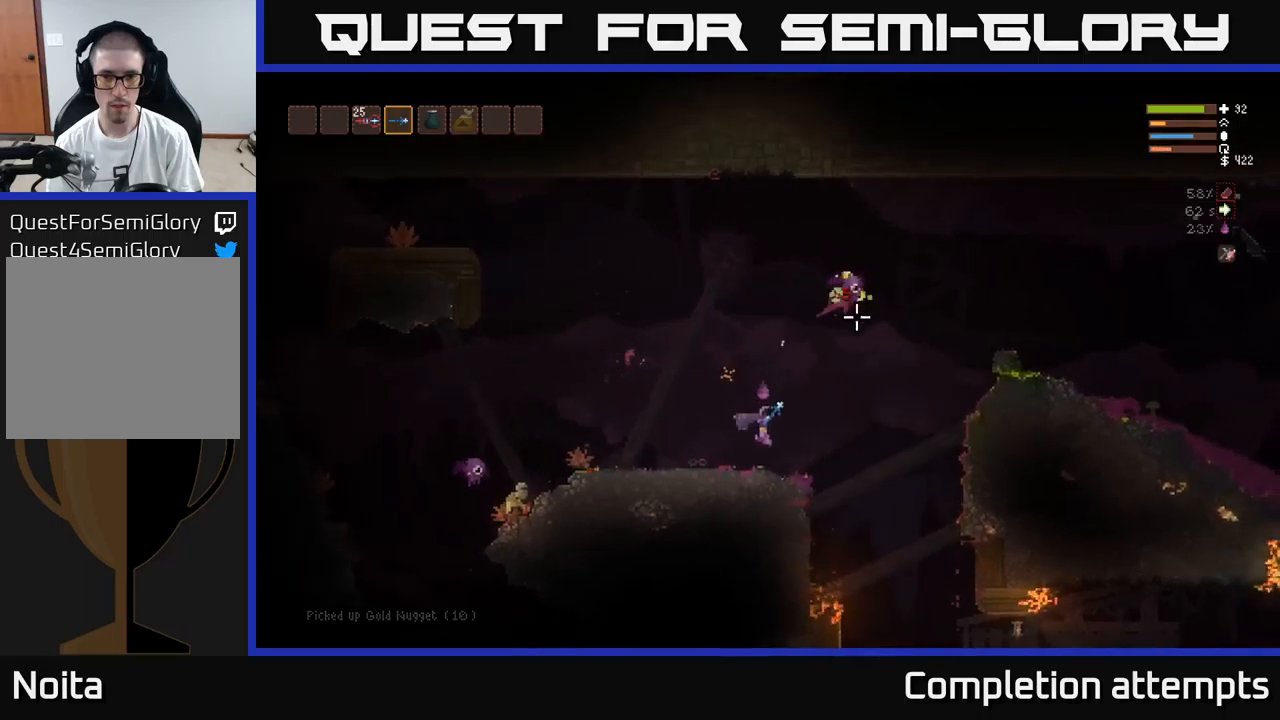
{"buttons": ["L2"], "left_stick": "left", "right_stick": "up", "events": [[67, "R2", "up"], [217, "L2", "down"], [234, "right_stick", "up"], [400, "left_stick", "left"]]}
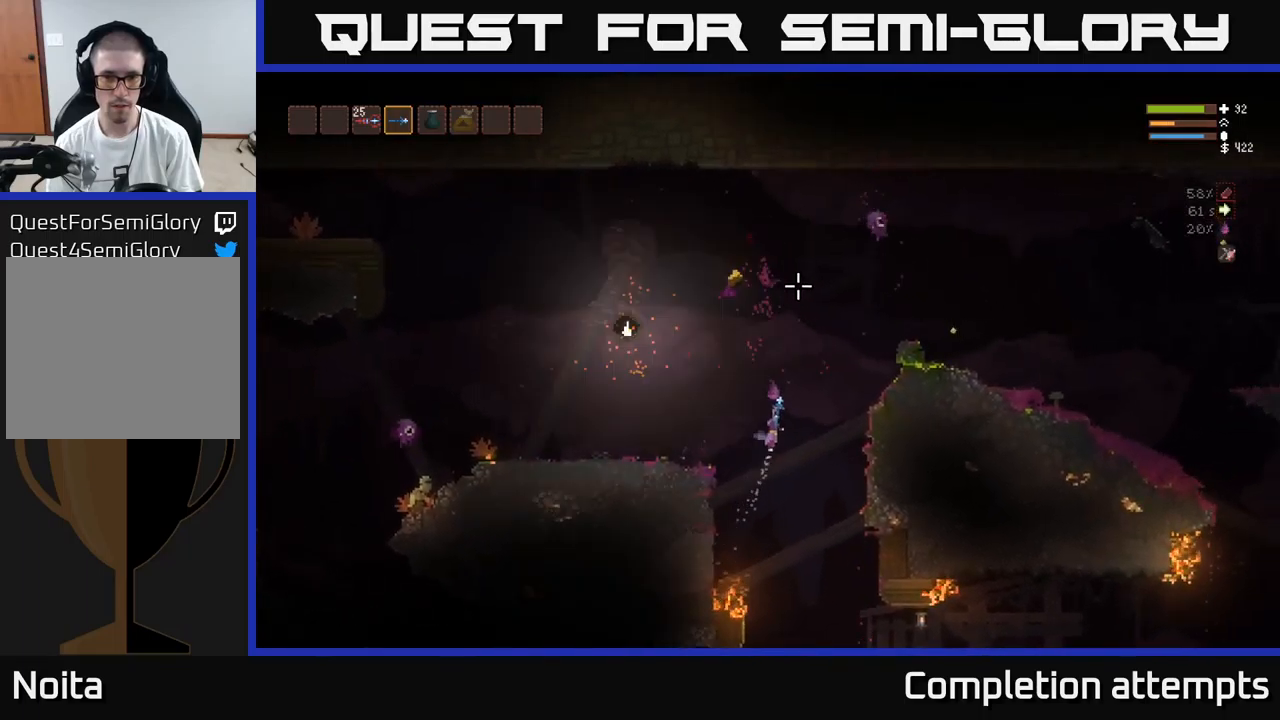
{"buttons": ["L2"], "left_stick": "left", "right_stick": "up-right", "events": [[134, "right_stick", "up-right"], [150, "L2", "up"], [184, "left_stick", "center"], [267, "left_stick", "left"], [400, "L2", "down"]]}
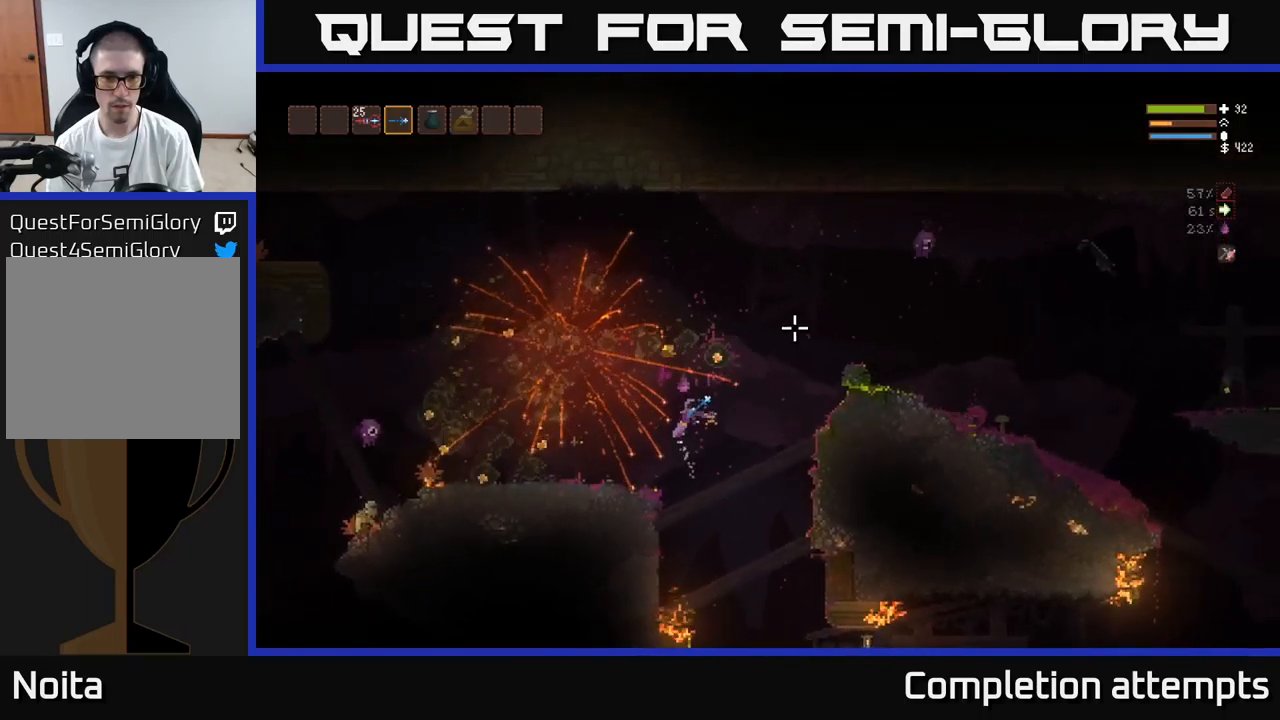
{"buttons": [], "left_stick": "right", "right_stick": "down", "events": [[134, "L2", "up"], [150, "left_stick", "right"], [217, "right_stick", "down-right"], [367, "right_stick", "down"]]}
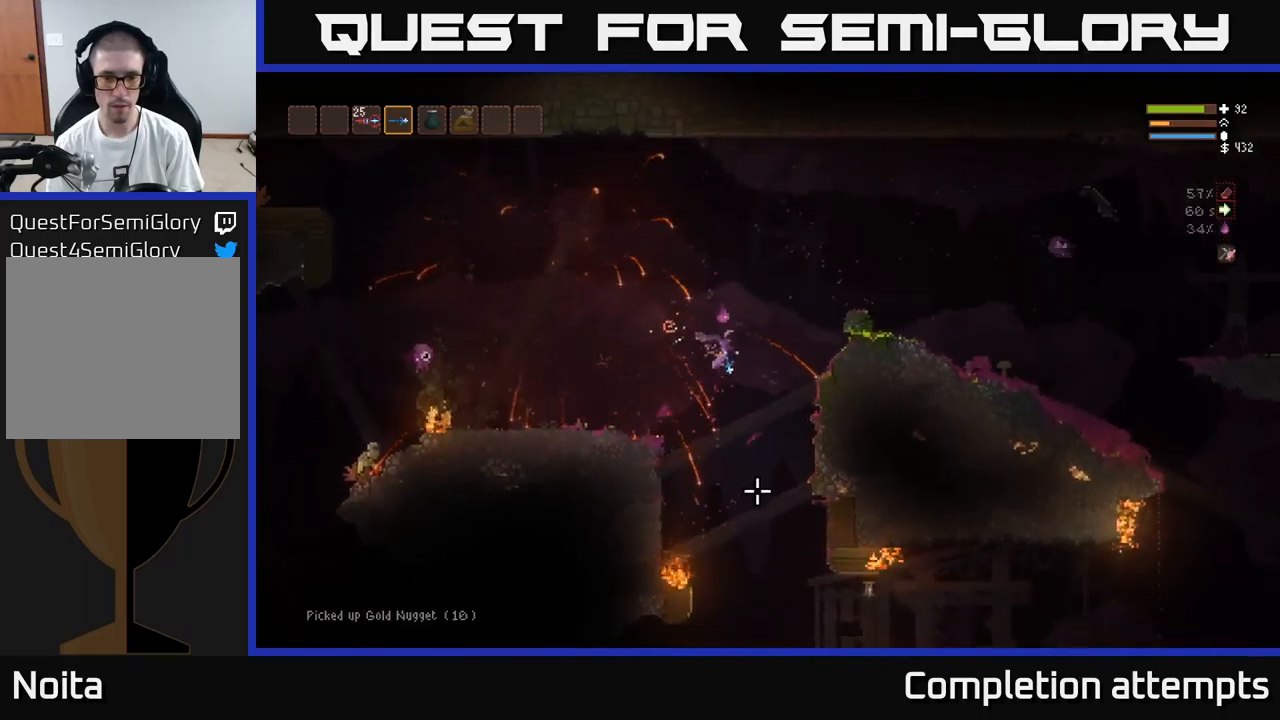
{"buttons": [], "left_stick": "center", "right_stick": "down", "events": [[217, "left_stick", "left"], [384, "left_stick", "center"]]}
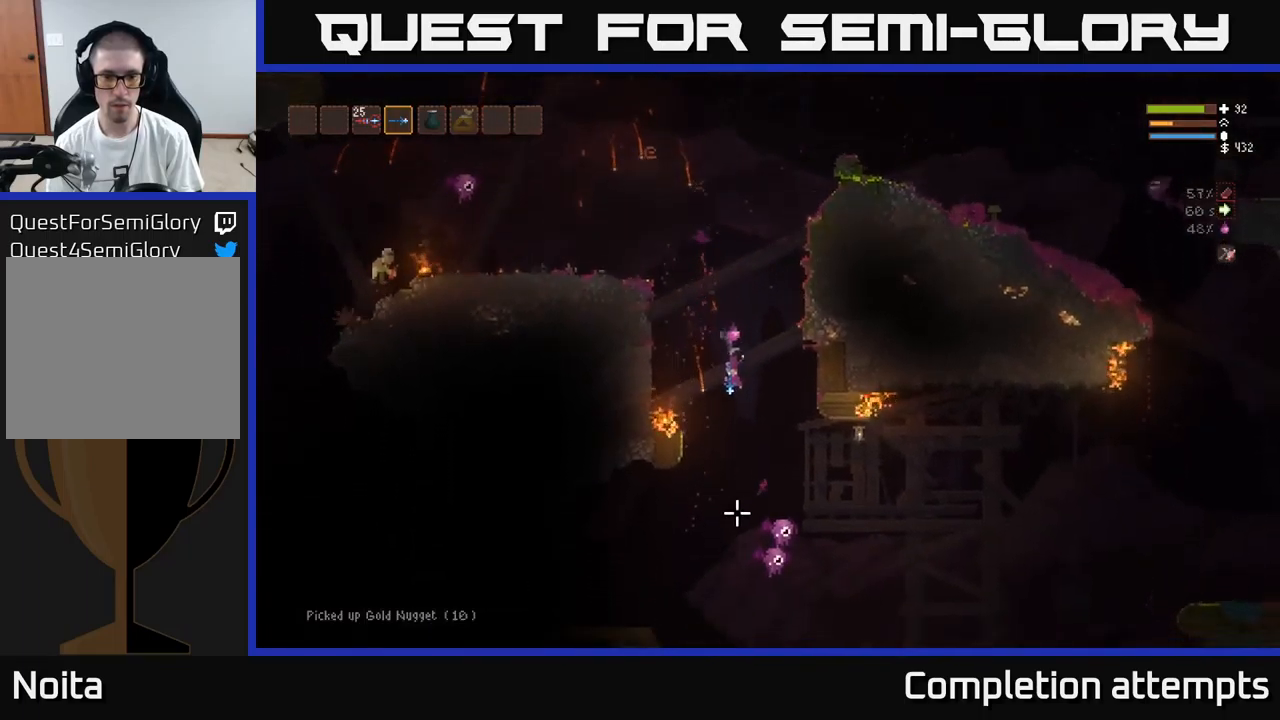
{"buttons": ["L2"], "left_stick": "left", "right_stick": "down", "events": [[67, "left_stick", "right"], [200, "L2", "down"], [267, "R2", "down"], [300, "right_stick", "down-right"], [317, "left_stick", "center"], [367, "R2", "up"], [367, "left_stick", "left"], [434, "right_stick", "down"]]}
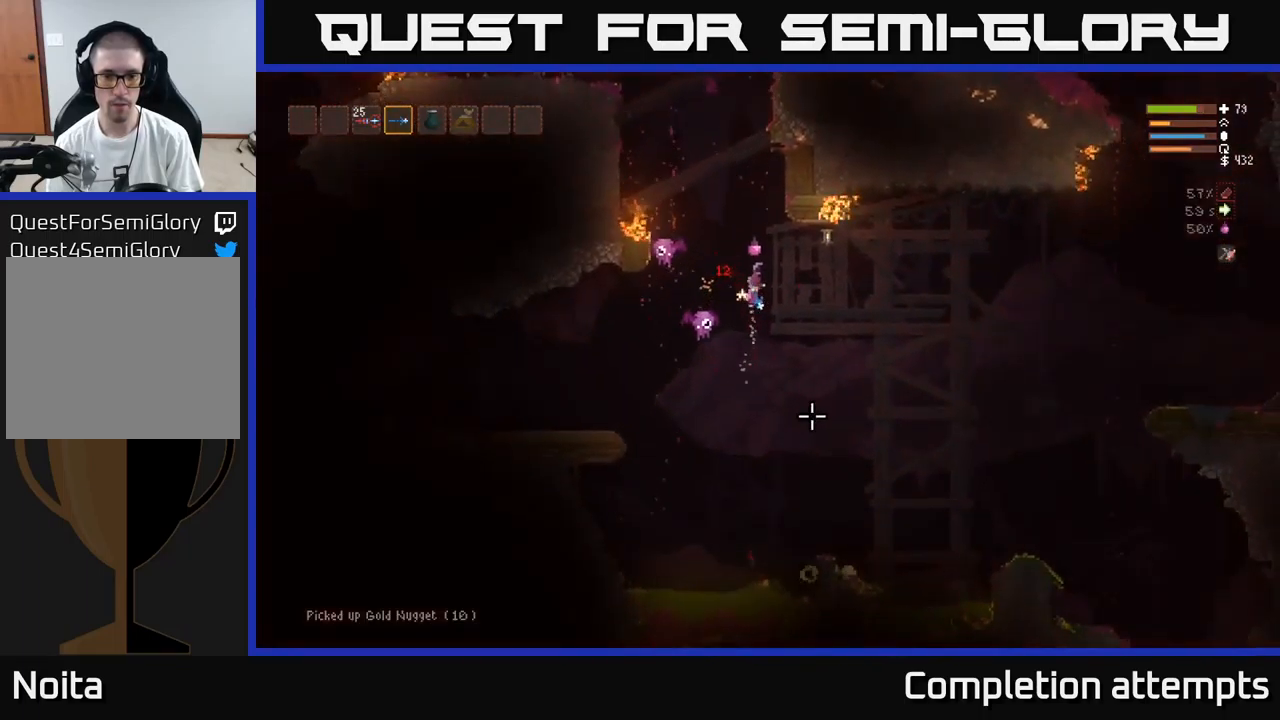
{"buttons": ["R2"], "left_stick": "right", "right_stick": "down-left", "events": [[34, "L2", "up"], [50, "left_stick", "center"], [350, "left_stick", "right"], [450, "right_stick", "down-left"], [484, "R2", "down"]]}
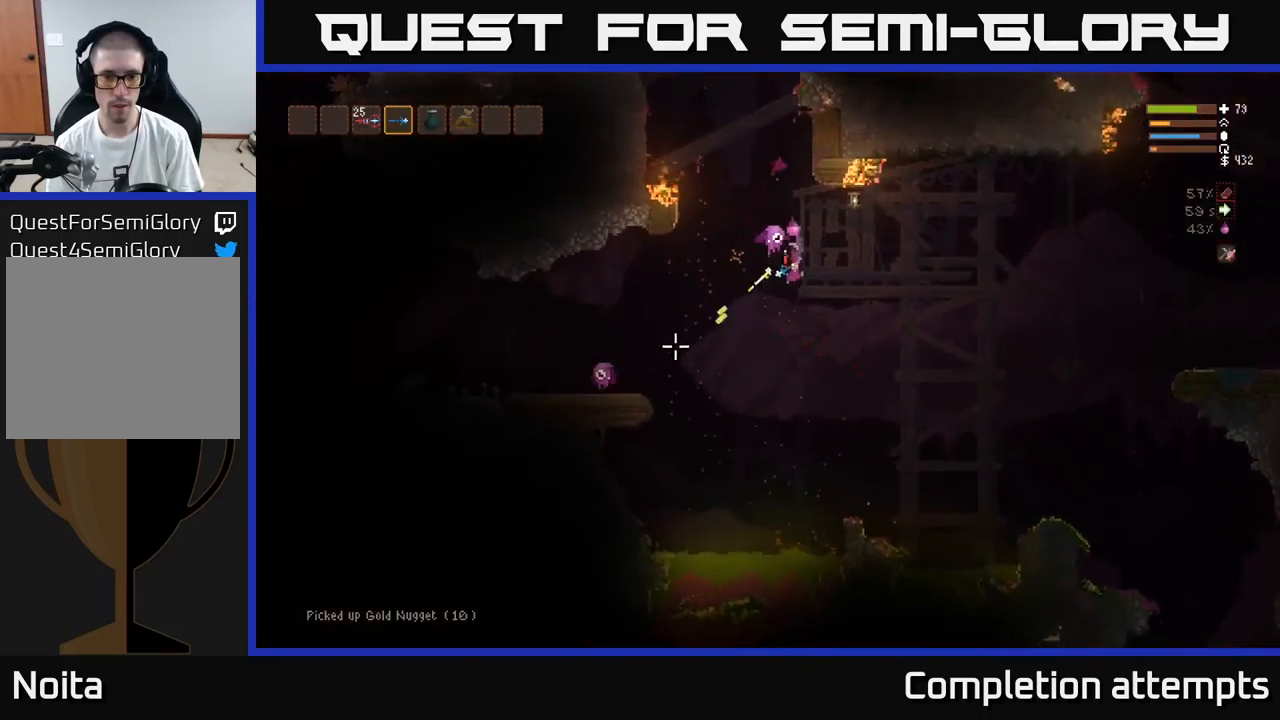
{"buttons": [], "left_stick": "center", "right_stick": "up-left", "events": [[134, "R2", "up"], [334, "left_stick", "left"], [367, "right_stick", "left"], [467, "right_stick", "up-left"], [484, "left_stick", "center"]]}
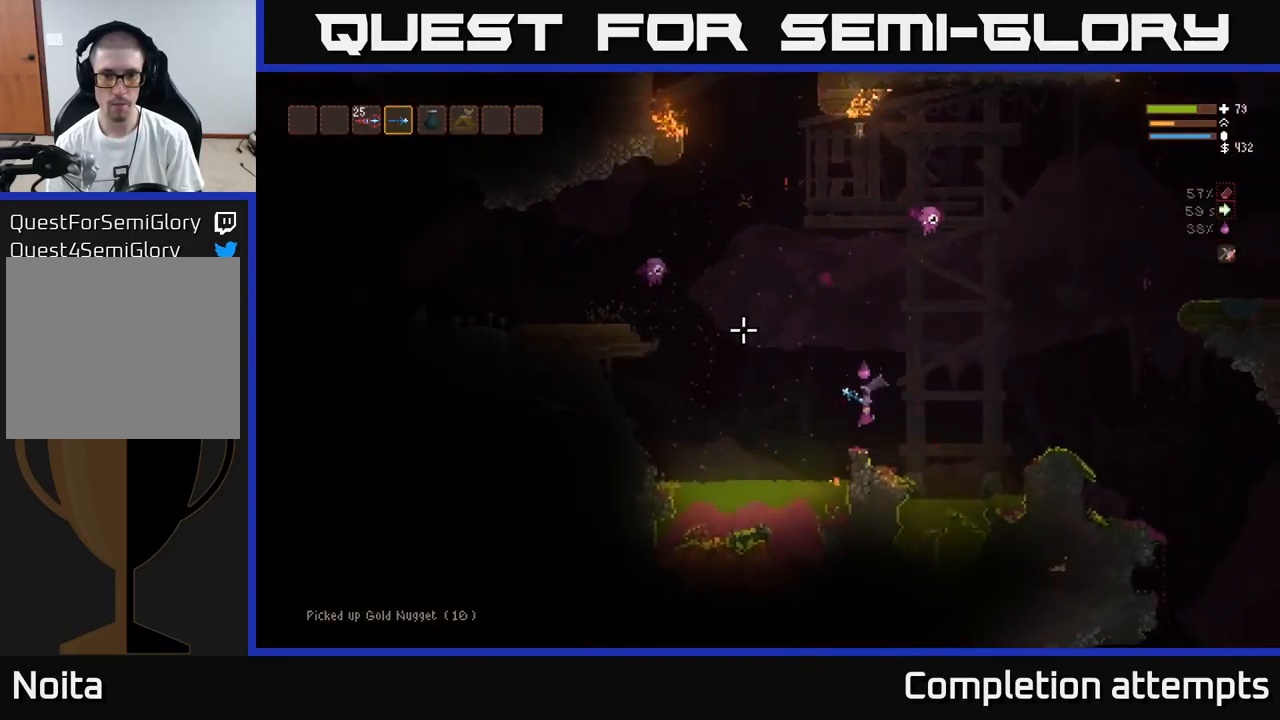
{"buttons": ["L2", "R2"], "left_stick": "left", "right_stick": "up", "events": [[184, "L2", "down"], [334, "left_stick", "right"], [384, "R2", "down"], [434, "right_stick", "up"], [467, "left_stick", "left"]]}
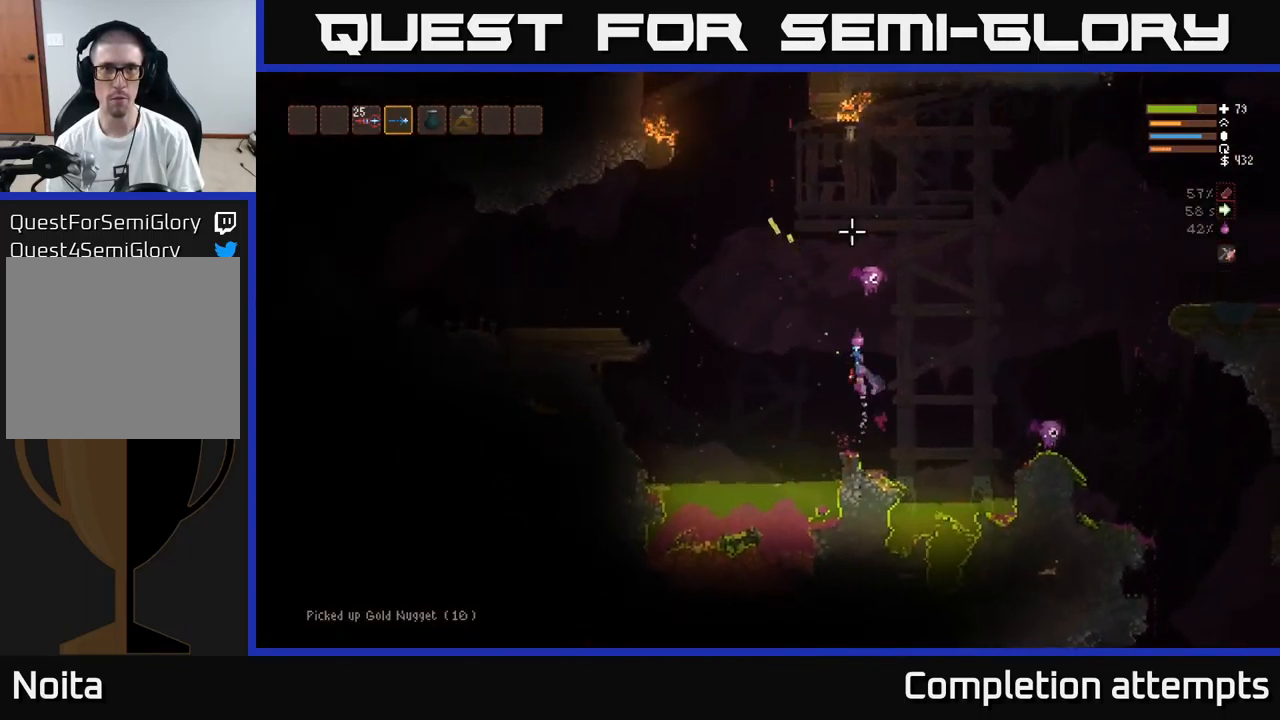
{"buttons": ["L2"], "left_stick": "right", "right_stick": "down-right", "events": [[17, "R2", "up"], [100, "L2", "up"], [134, "right_stick", "up-right"], [284, "right_stick", "right"], [334, "L2", "down"], [367, "left_stick", "center"], [417, "left_stick", "right"], [450, "right_stick", "down-right"]]}
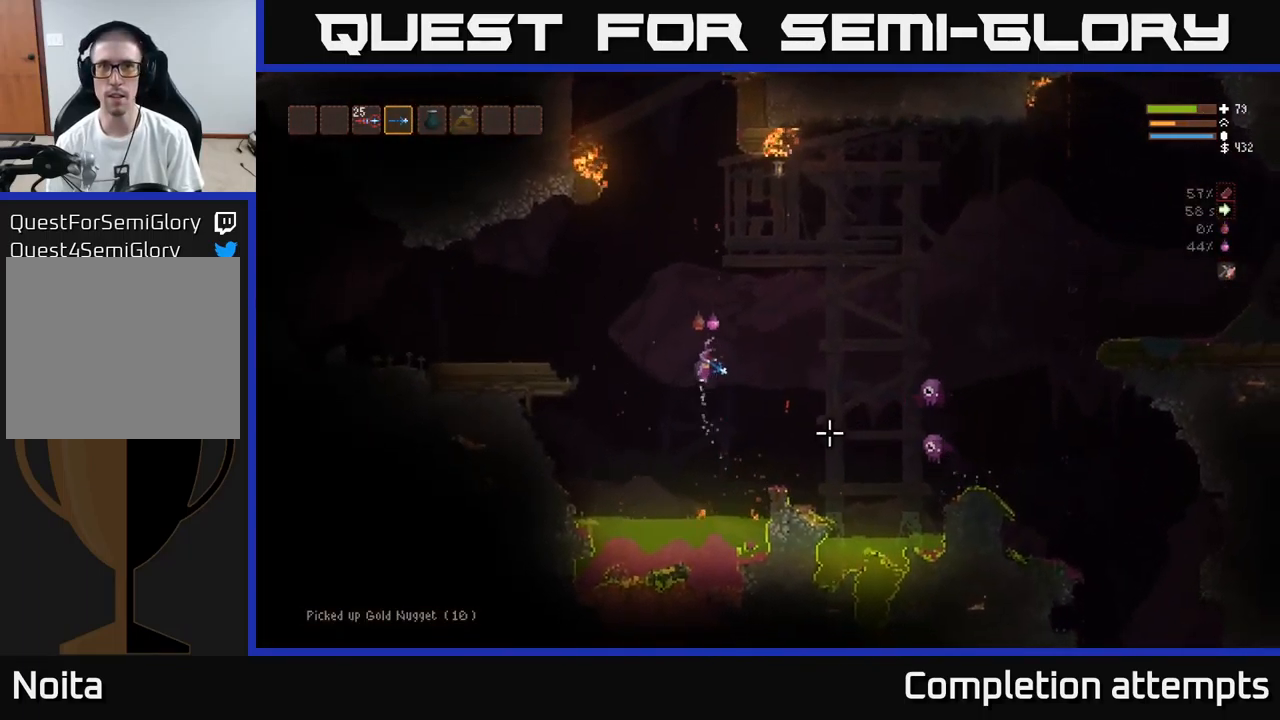
{"buttons": [], "left_stick": "right", "right_stick": "down-right", "events": [[50, "R2", "down"], [167, "L2", "up"], [201, "R2", "up"]]}
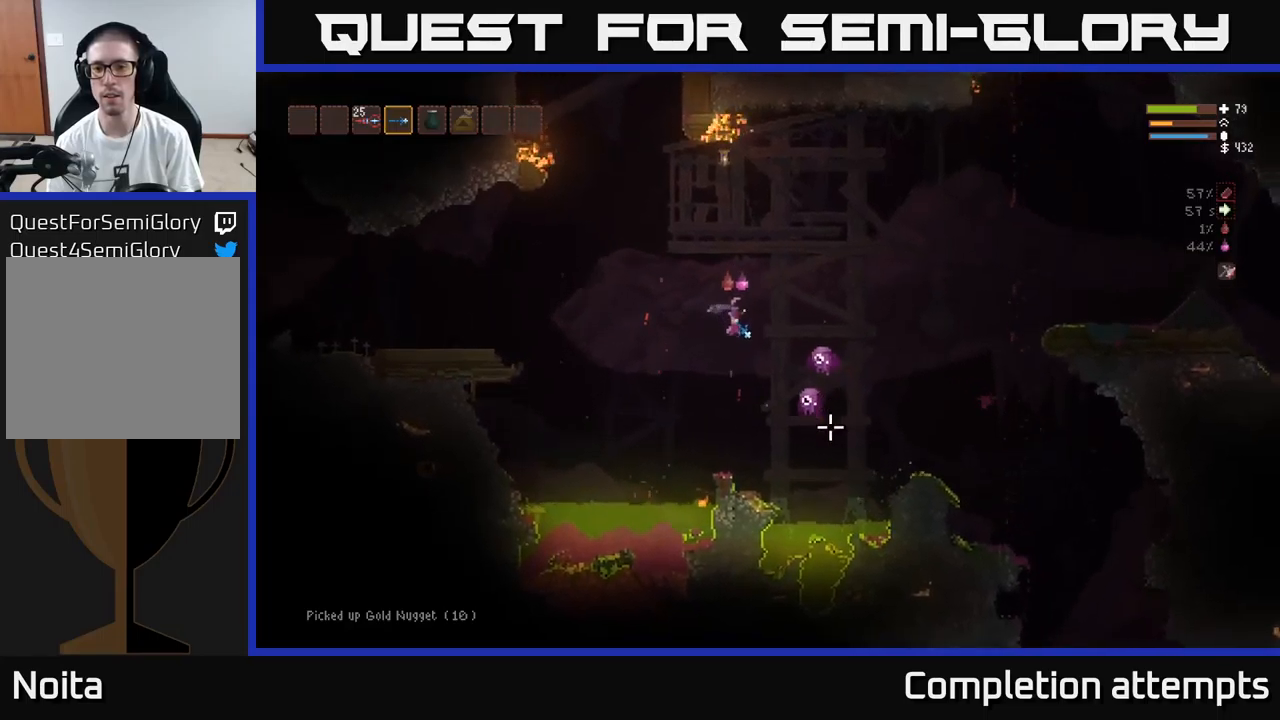
{"buttons": [], "left_stick": "right", "right_stick": "down", "events": [[83, "L2", "down"], [83, "right_stick", "down"], [200, "R2", "down"], [333, "R2", "up"], [483, "L2", "up"]]}
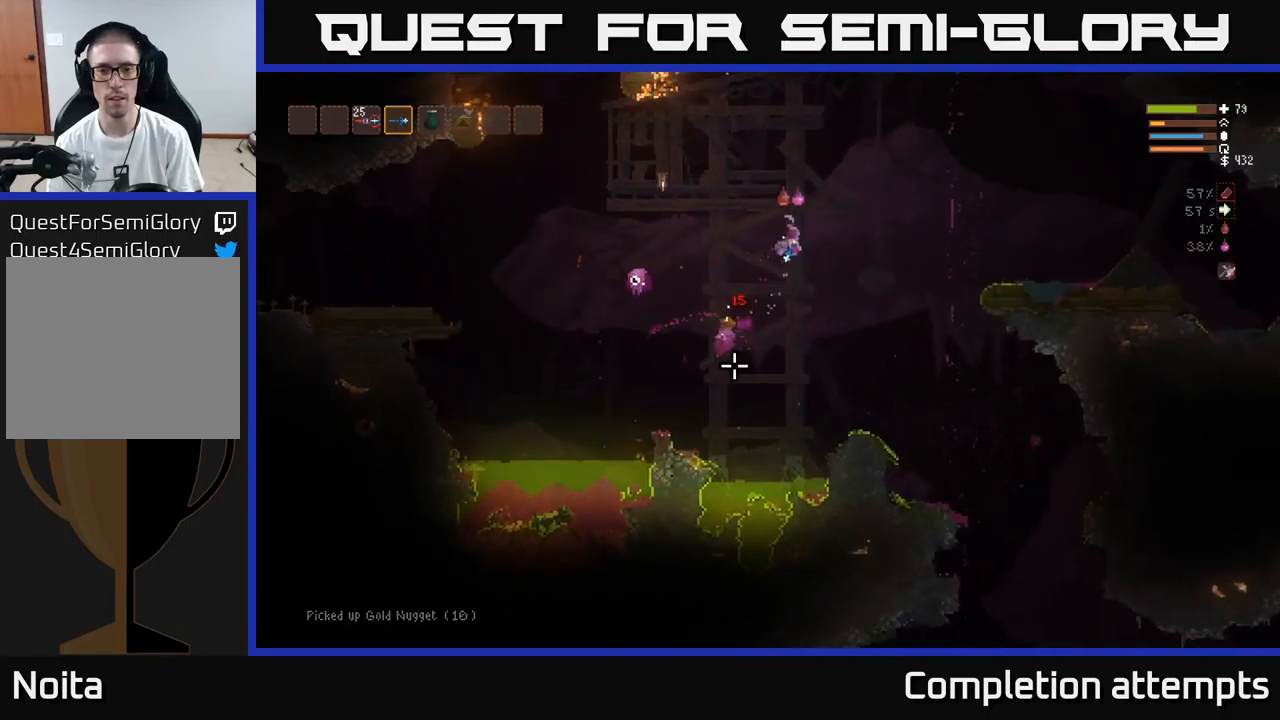
{"buttons": [], "left_stick": "left", "right_stick": "down-left", "events": [[17, "right_stick", "down-left"], [150, "left_stick", "left"], [300, "R2", "down"], [450, "R2", "up"]]}
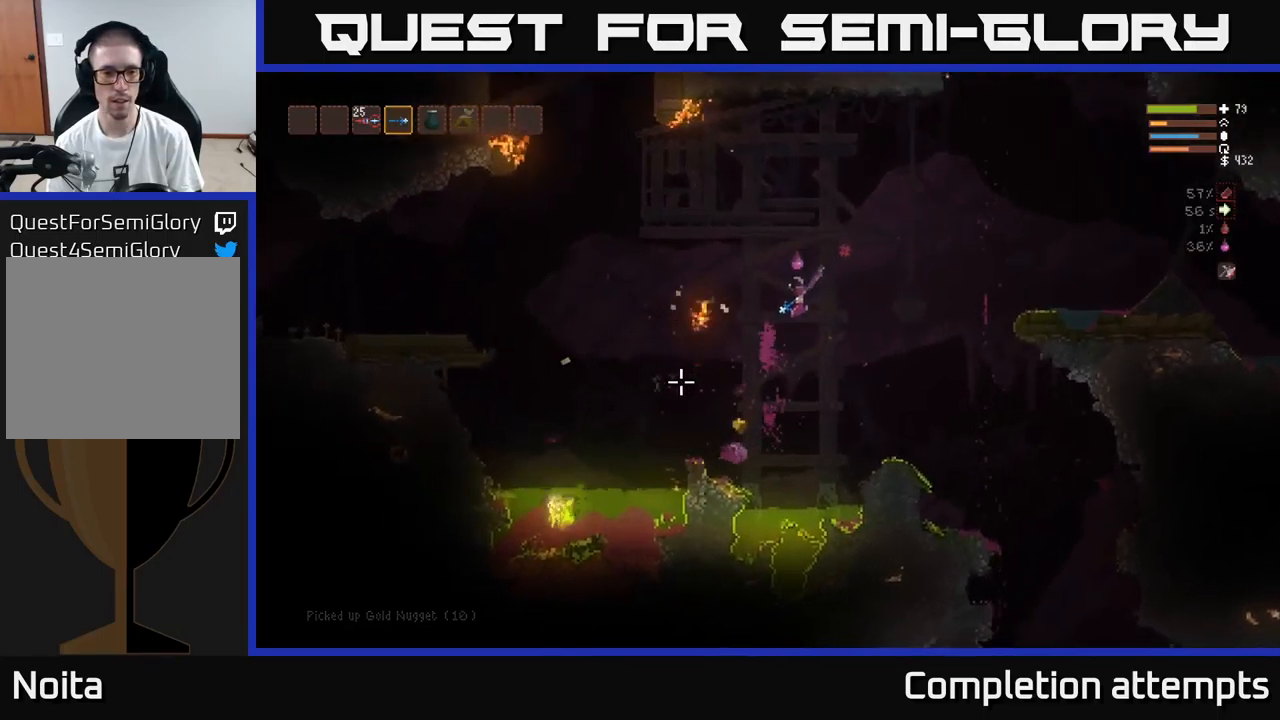
{"buttons": ["L2"], "left_stick": "right", "right_stick": "left", "events": [[217, "left_stick", "down-right"], [333, "left_stick", "left"], [400, "right_stick", "left"], [450, "L2", "down"], [467, "left_stick", "right"]]}
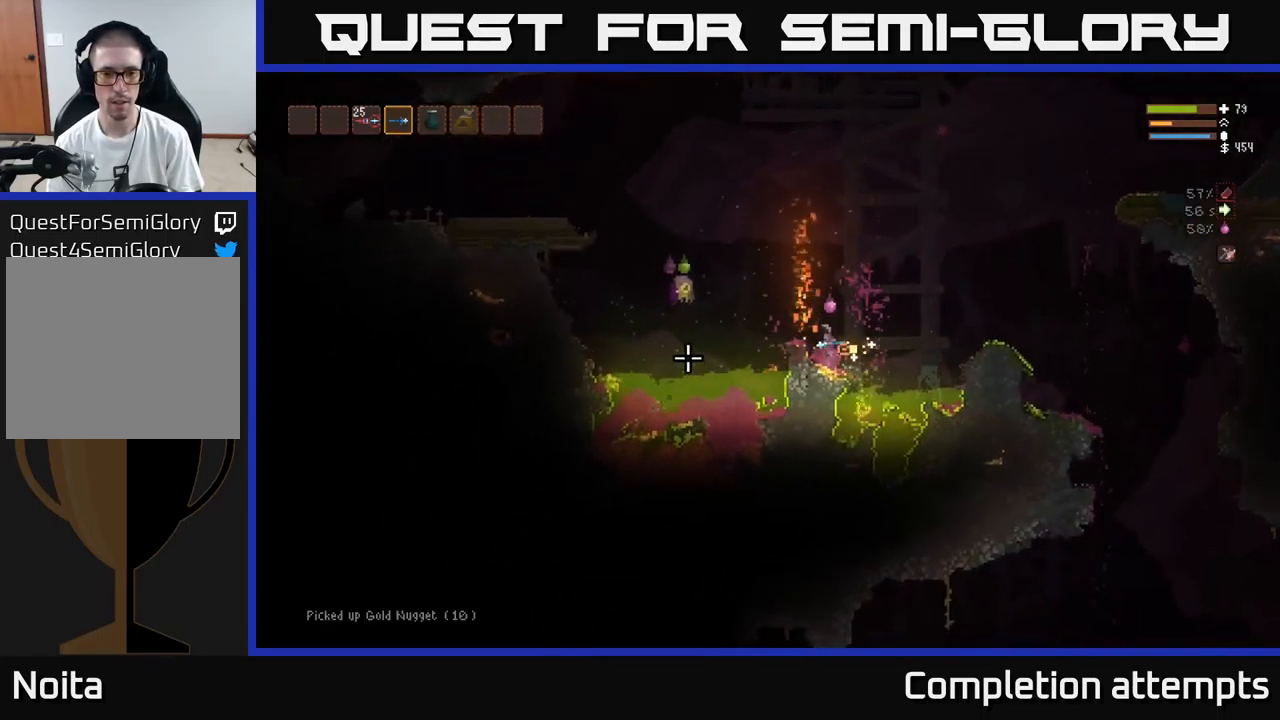
{"buttons": ["L2"], "left_stick": "right", "right_stick": "down-left", "events": [[267, "R2", "down"], [417, "R2", "up"], [450, "right_stick", "down-left"]]}
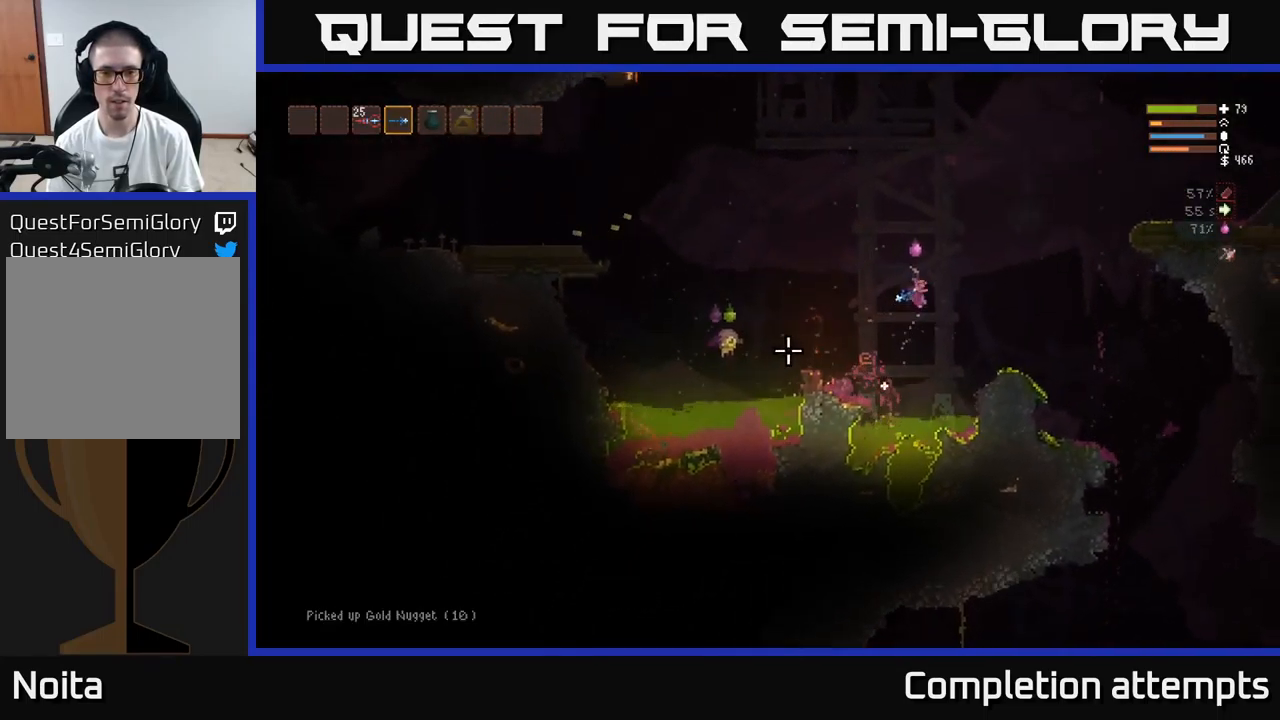
{"buttons": ["L2"], "left_stick": "left", "right_stick": "down-left", "events": [[67, "left_stick", "left"], [233, "L2", "up"], [317, "R2", "down"], [433, "L2", "down"], [467, "R2", "up"]]}
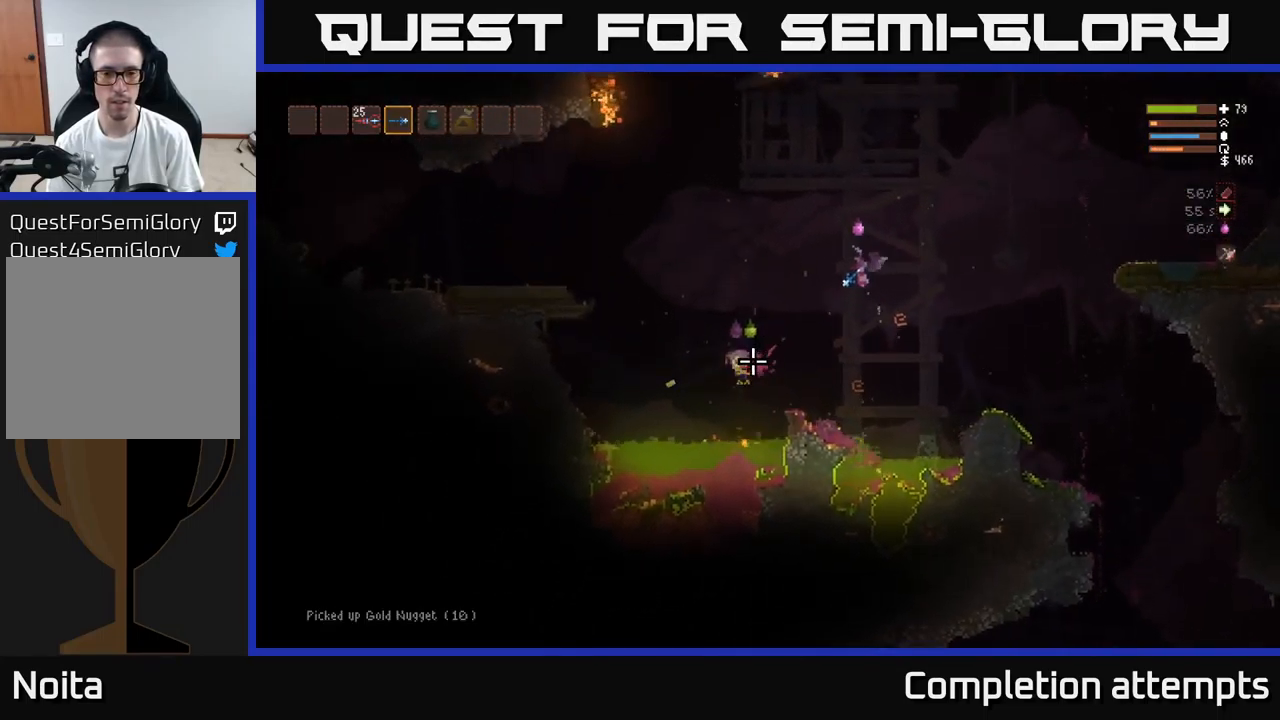
{"buttons": ["L2", "R2"], "left_stick": "left", "right_stick": "down", "events": [[100, "L2", "up"], [267, "right_stick", "down"], [450, "R2", "down"], [483, "L2", "down"]]}
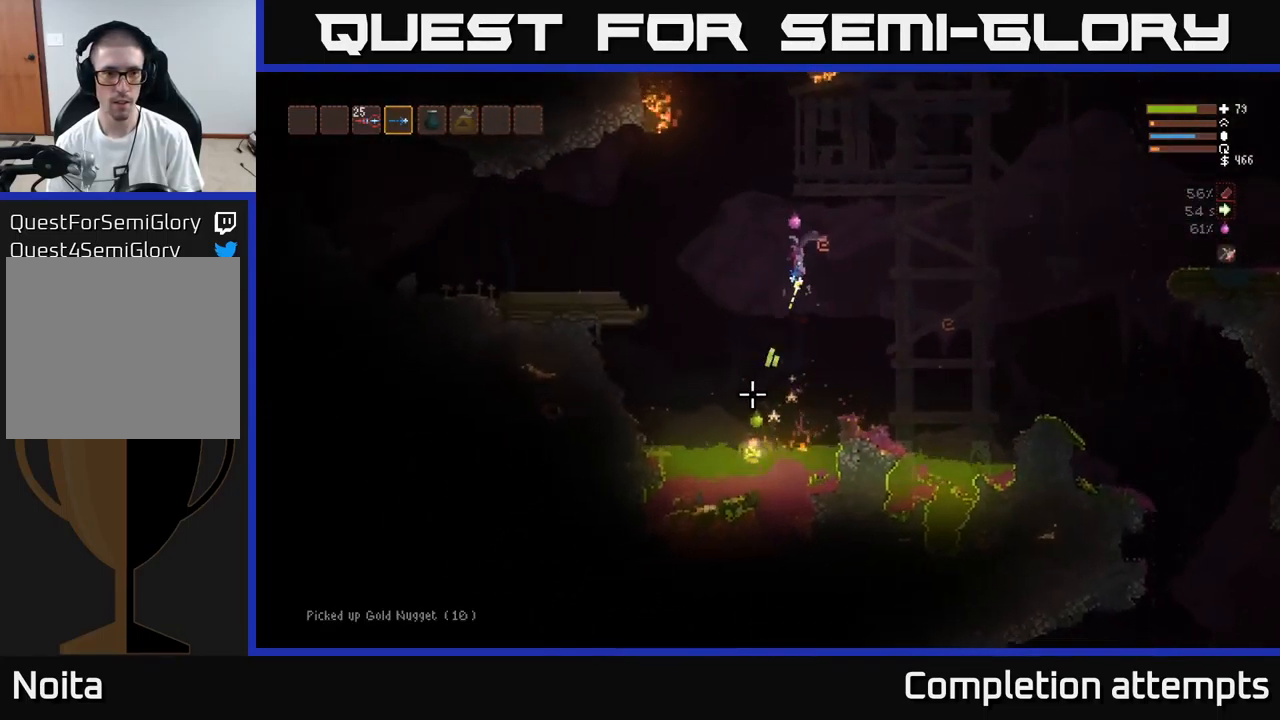
{"buttons": [], "left_stick": "right", "right_stick": "down", "events": [[50, "R2", "up"], [167, "L2", "up"], [367, "R2", "down"], [400, "left_stick", "center"], [467, "R2", "up"], [500, "left_stick", "right"]]}
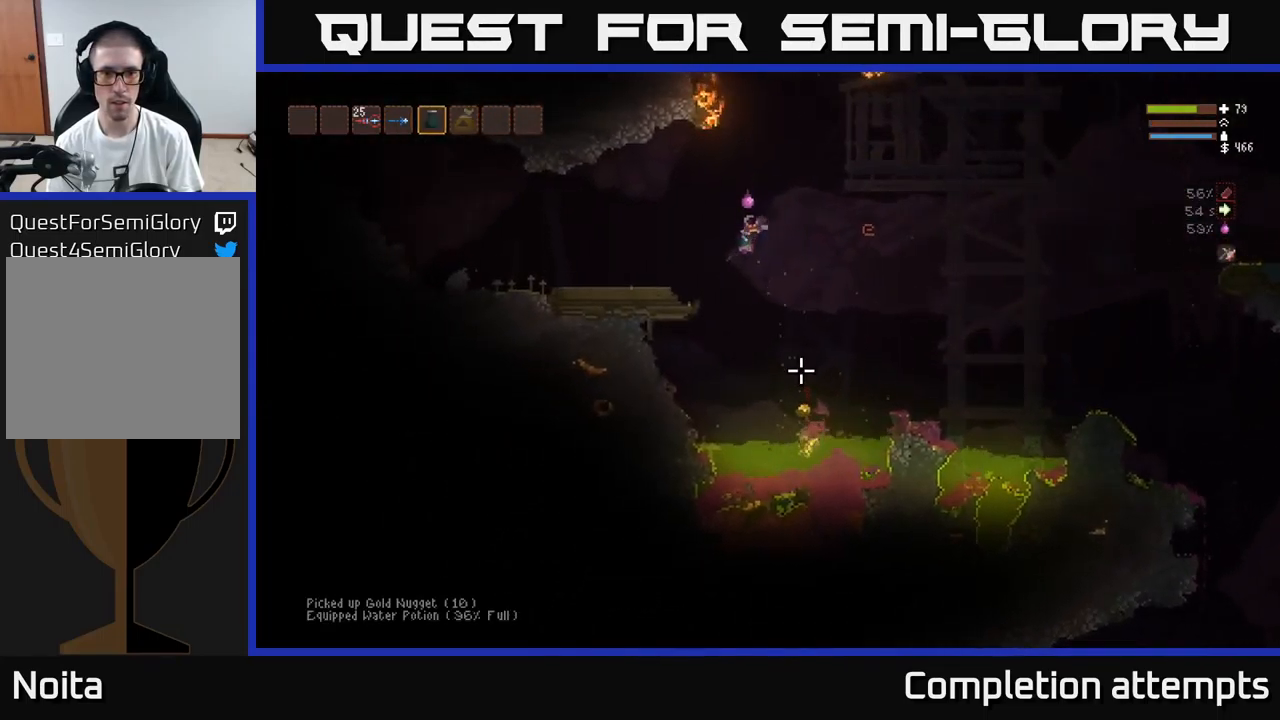
{"buttons": ["L2"], "left_stick": "left", "right_stick": "down-right", "events": [[33, "L2", "down"], [50, "R2", "down"], [117, "R2", "up"], [133, "left_stick", "left"], [150, "right_stick", "down-right"], [217, "L2", "up"], [250, "left_stick", "center"], [350, "left_stick", "left"], [400, "L2", "down"]]}
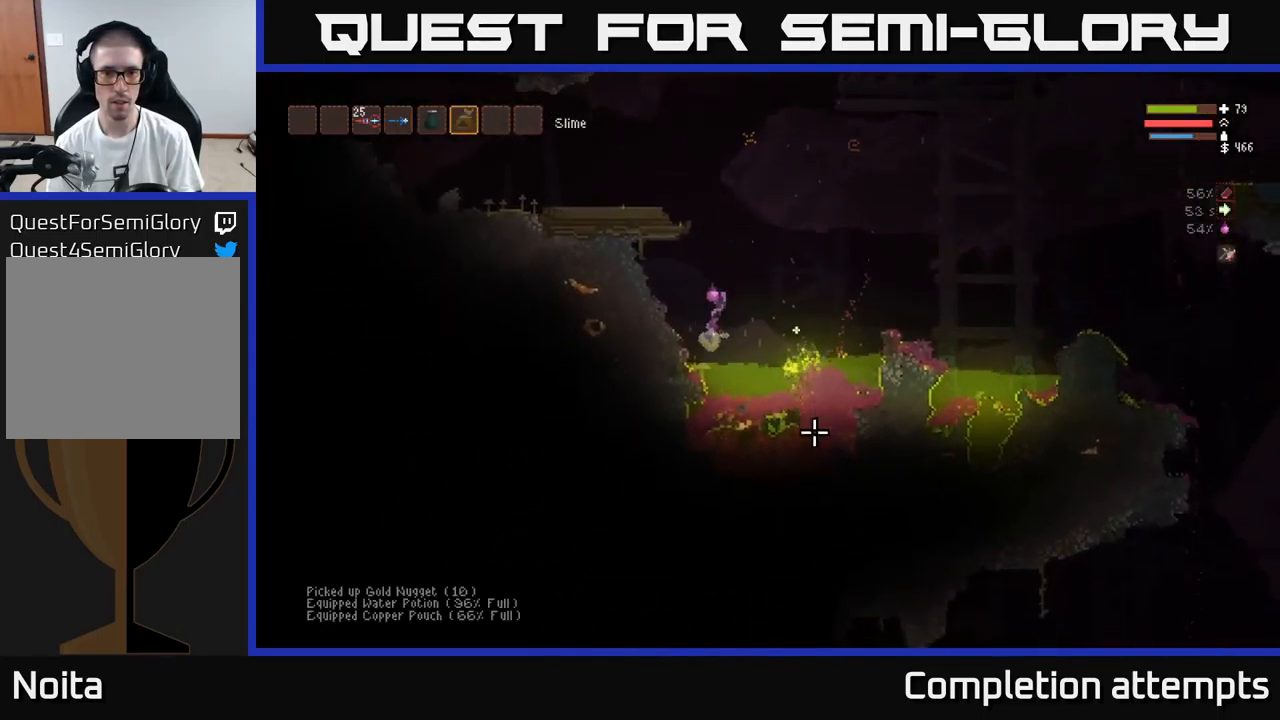
{"buttons": ["L2"], "left_stick": "center", "right_stick": "right", "events": [[50, "left_stick", "center"], [100, "left_stick", "left"], [200, "L2", "up"], [333, "right_stick", "right"], [383, "left_stick", "center"], [433, "L2", "down"]]}
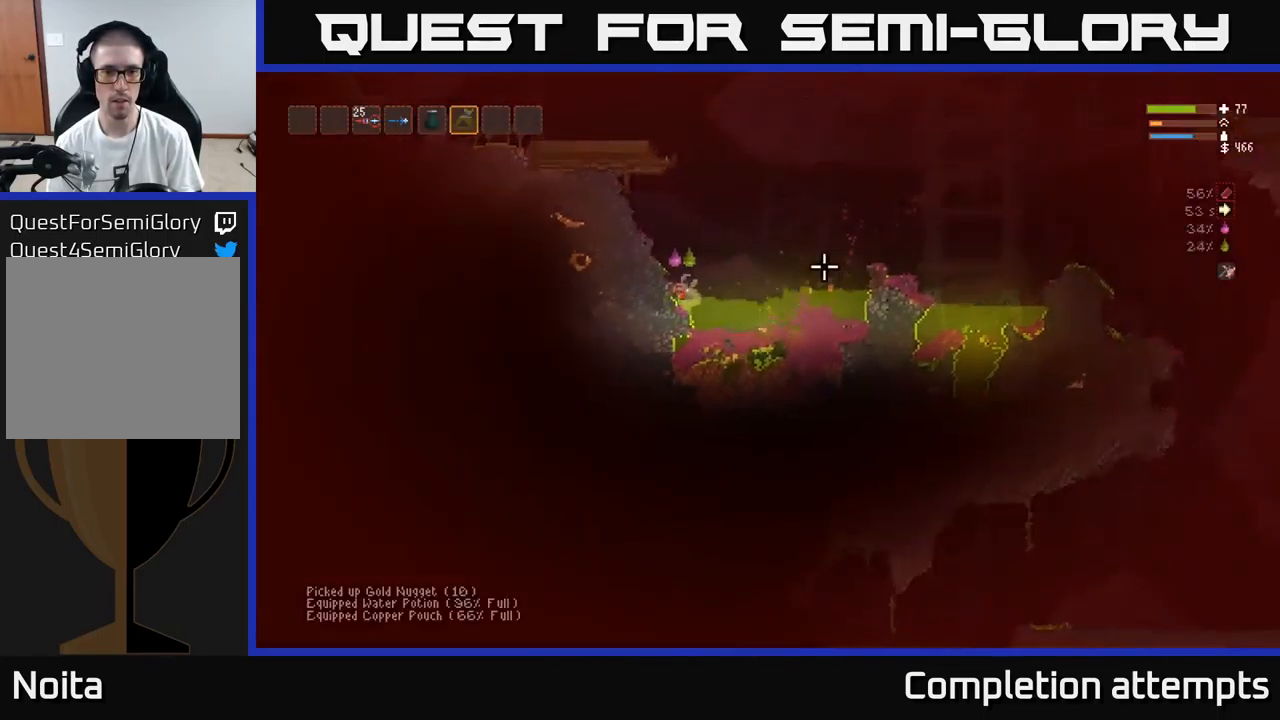
{"buttons": [], "left_stick": "left", "right_stick": "down-right", "events": [[33, "left_stick", "right"], [150, "left_stick", "left"], [217, "L2", "up"], [333, "left_stick", "center"], [349, "R2", "down"], [383, "L2", "down"], [383, "right_stick", "down-right"], [433, "left_stick", "left"], [449, "R2", "up"], [499, "L2", "up"]]}
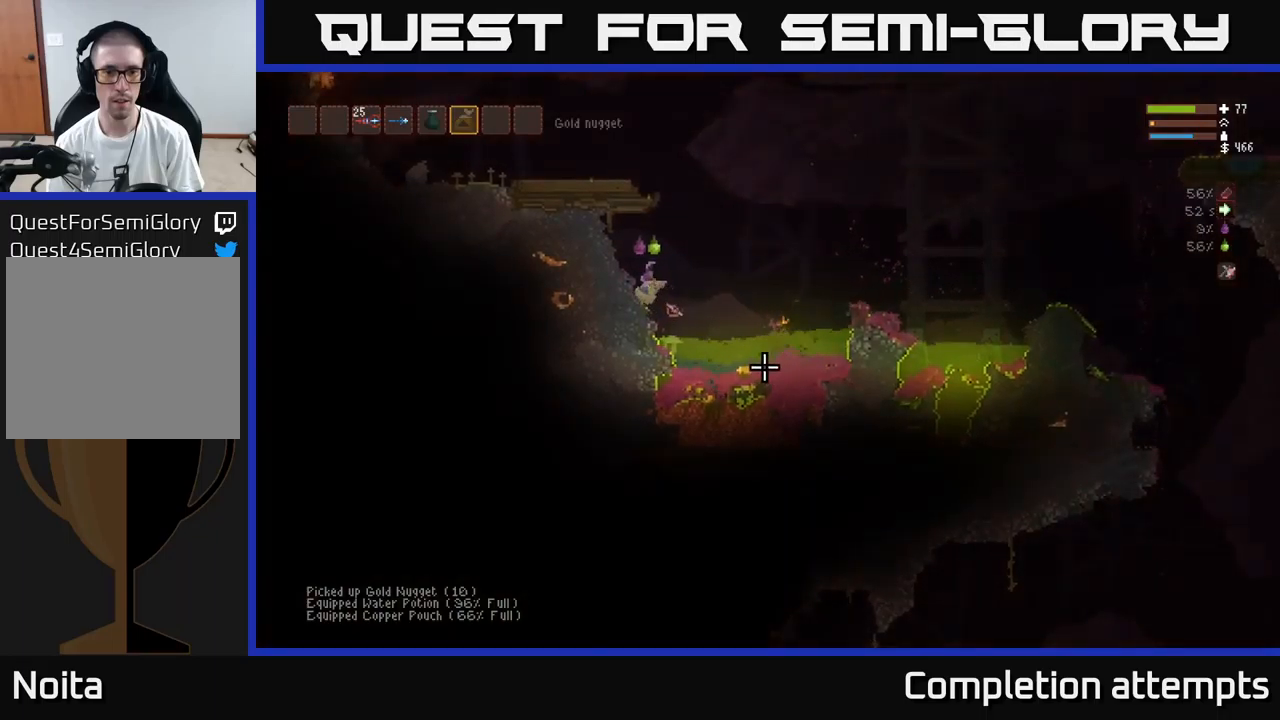
{"buttons": ["R2"], "left_stick": "center", "right_stick": "right", "events": [[17, "R2", "down"], [50, "left_stick", "center"], [100, "R2", "up"], [150, "R2", "down"], [250, "R2", "up"], [300, "R2", "down"], [300, "right_stick", "right"]]}
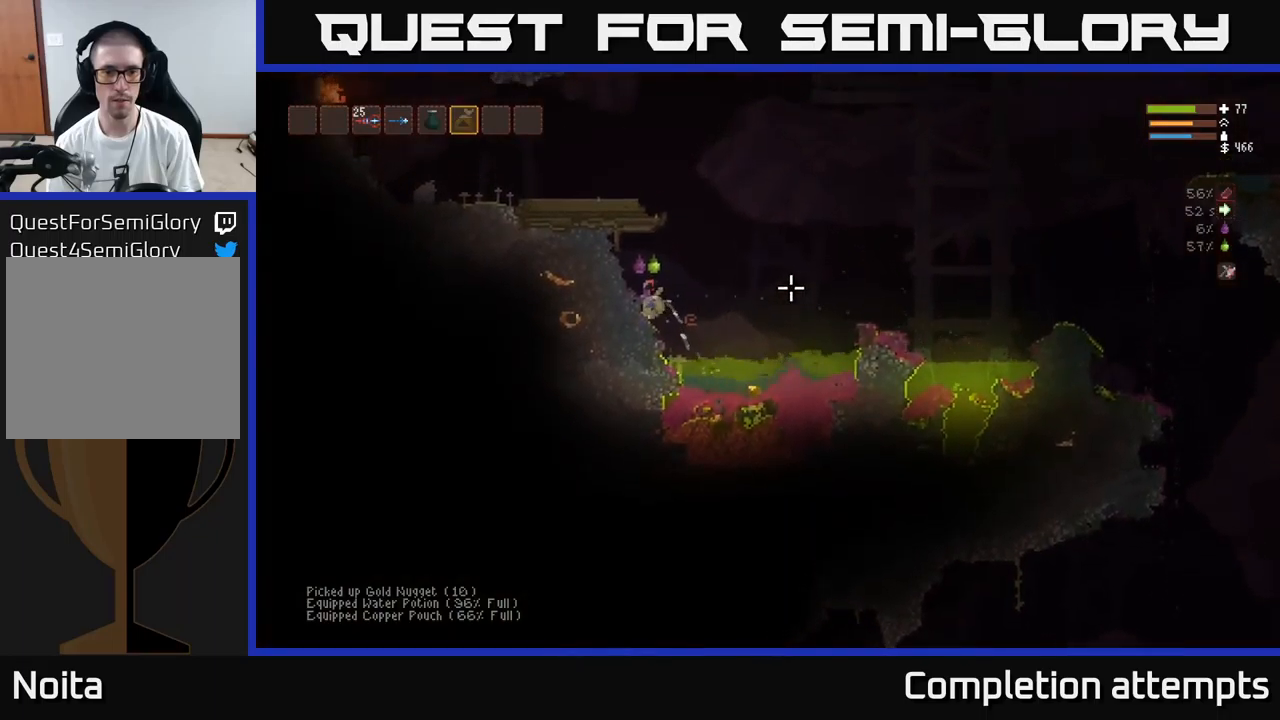
{"buttons": [], "left_stick": "right", "right_stick": "down-right", "events": [[33, "left_stick", "right"], [100, "L2", "down"], [183, "right_stick", "down-right"], [317, "left_stick", "left"], [467, "L2", "up"], [467, "R2", "up"], [483, "left_stick", "right"]]}
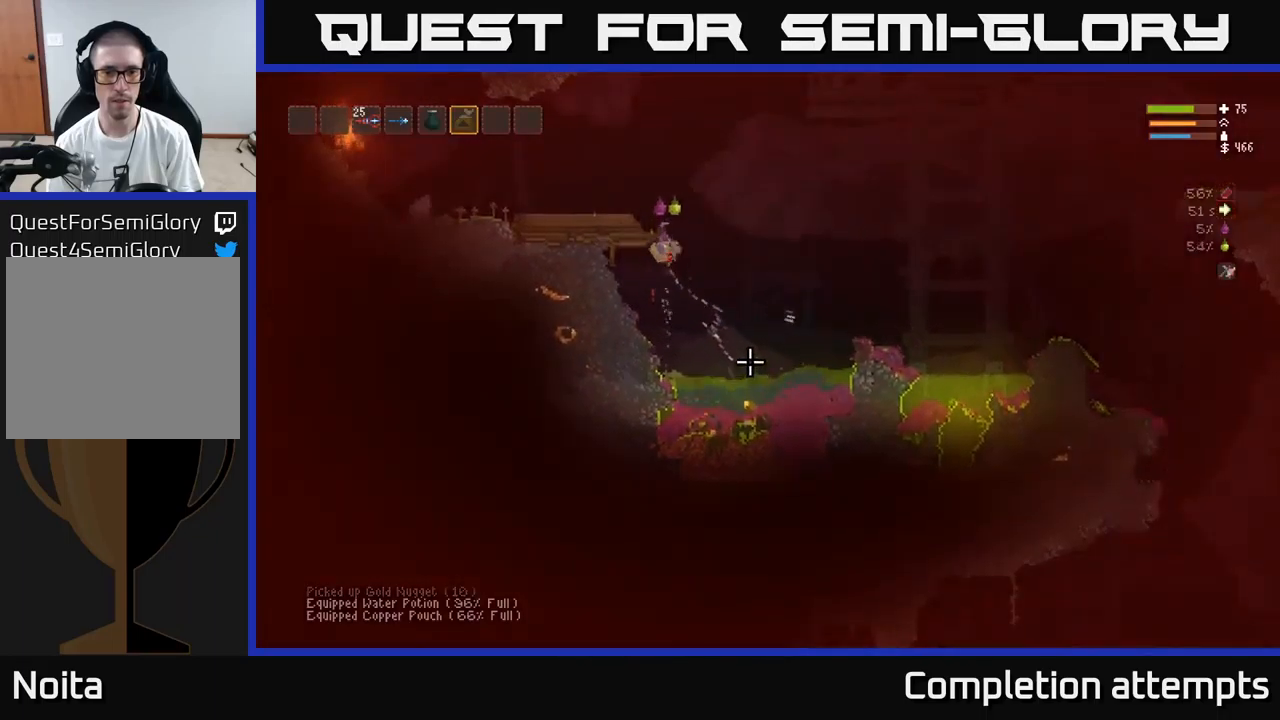
{"buttons": ["L2", "R2"], "left_stick": "left", "right_stick": "down-right", "events": [[17, "R2", "down"], [67, "L2", "down"], [183, "left_stick", "left"], [367, "L2", "up"], [383, "left_stick", "right"], [450, "L2", "down"], [483, "left_stick", "left"]]}
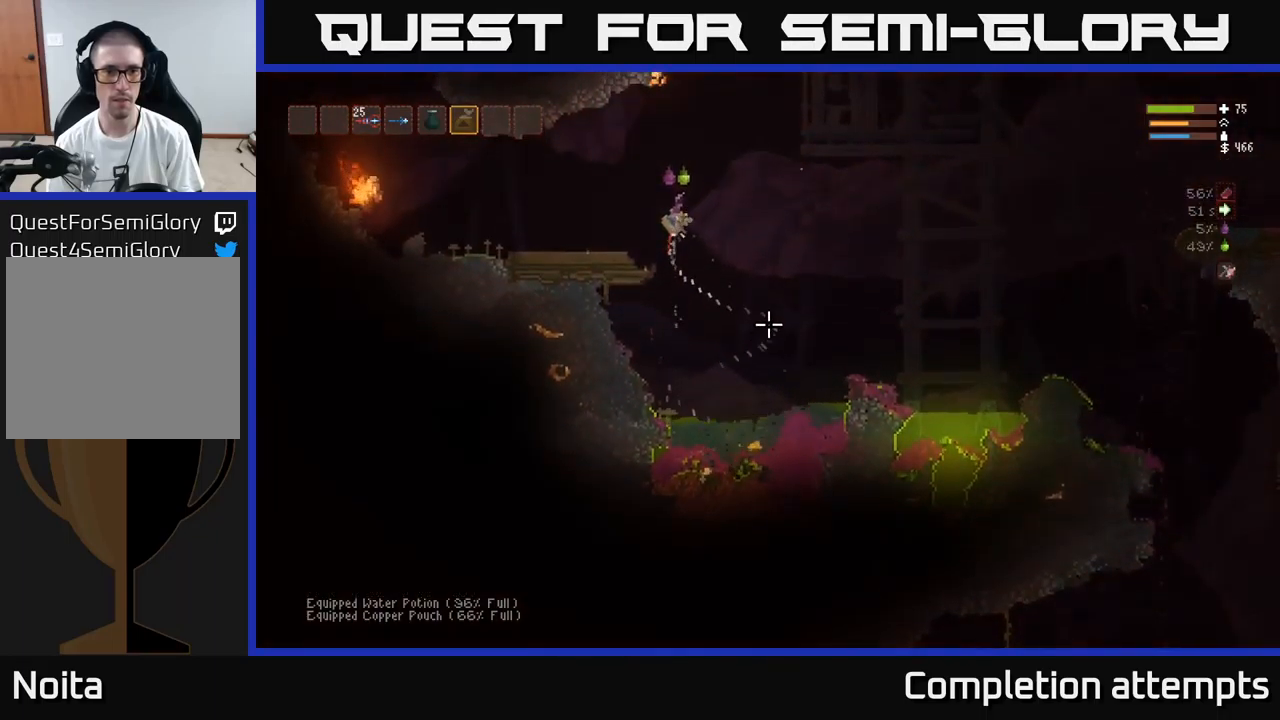
{"buttons": [], "left_stick": "center", "right_stick": "down-right", "events": [[17, "R2", "up"], [67, "L2", "up"], [133, "right_stick", "right"], [300, "left_stick", "center"], [383, "L1", "down"], [500, "L1", "up"], [500, "right_stick", "down-right"]]}
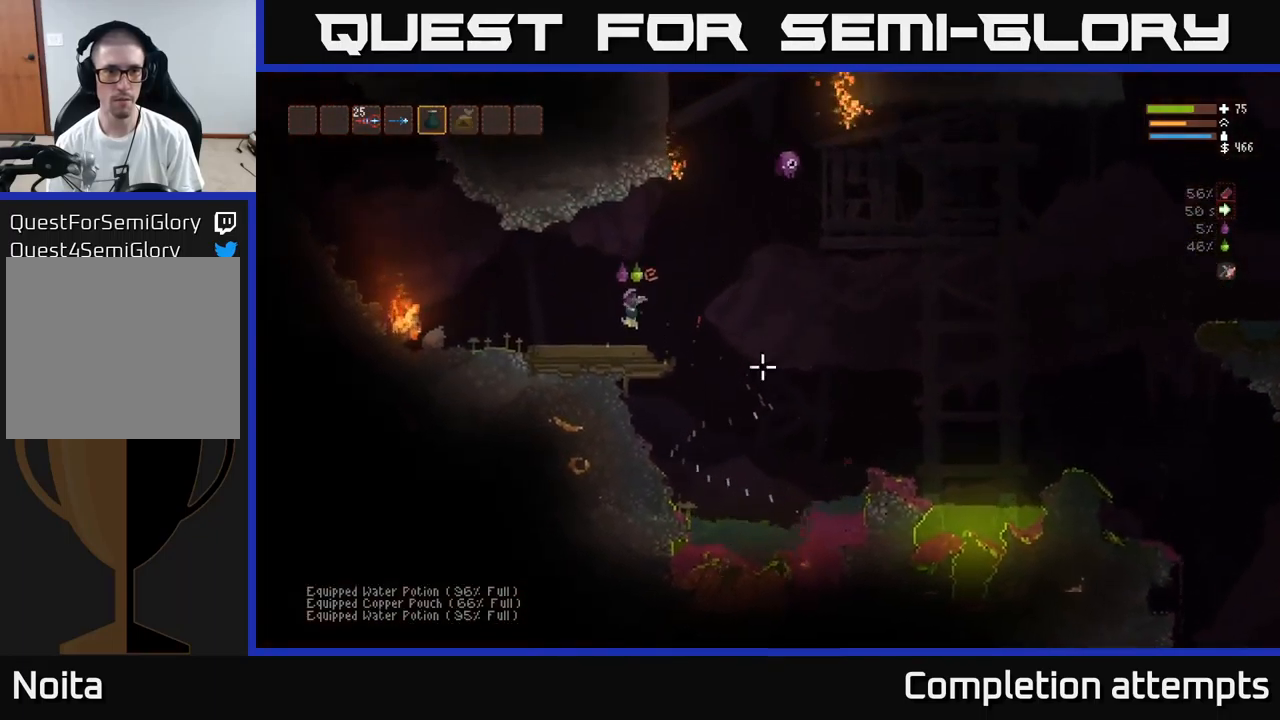
{"buttons": ["R2"], "left_stick": "right", "right_stick": "down", "events": [[100, "left_stick", "right"], [117, "L2", "down"], [117, "R2", "down"], [217, "R2", "up"], [283, "L2", "up"], [283, "R2", "down"], [383, "R2", "up"], [400, "right_stick", "down"], [450, "R2", "down"]]}
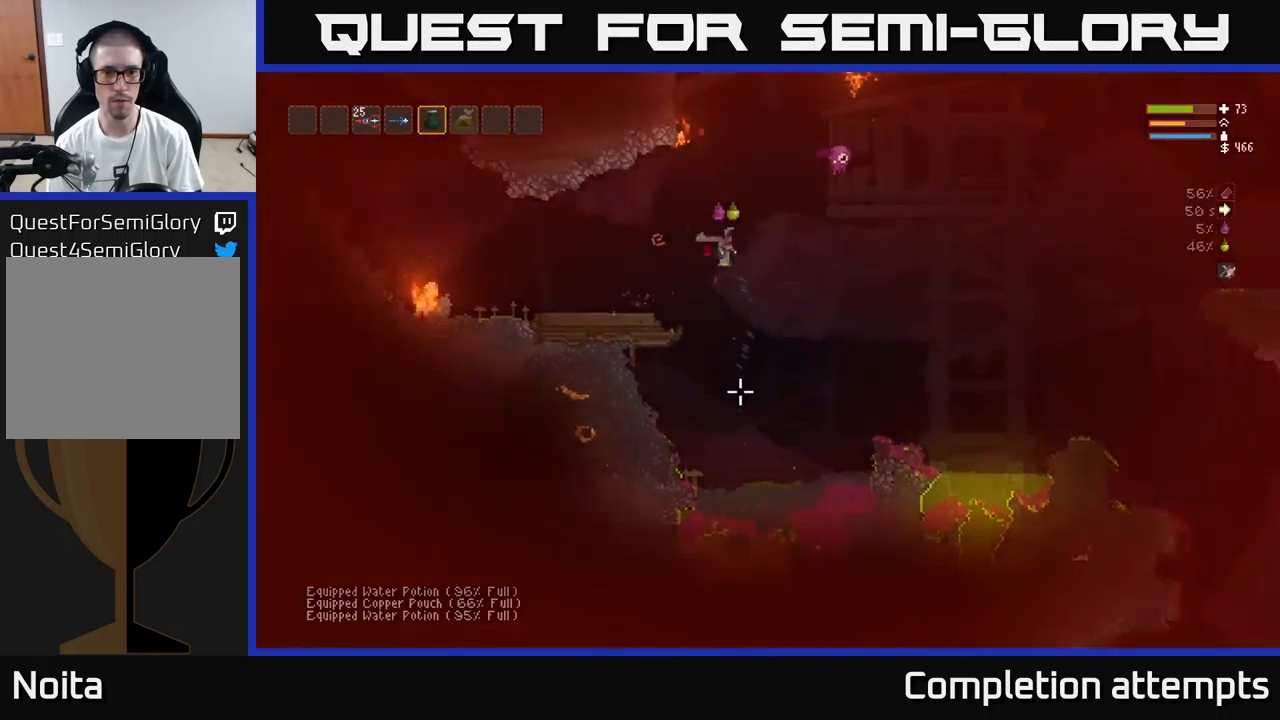
{"buttons": ["L2", "R2"], "left_stick": "left", "right_stick": "down-left", "events": [[50, "R2", "up"], [100, "R2", "down"], [200, "R2", "up"], [200, "right_stick", "down-left"], [250, "R2", "down"], [350, "R2", "up"], [417, "R2", "down"], [450, "left_stick", "left"], [467, "L2", "down"]]}
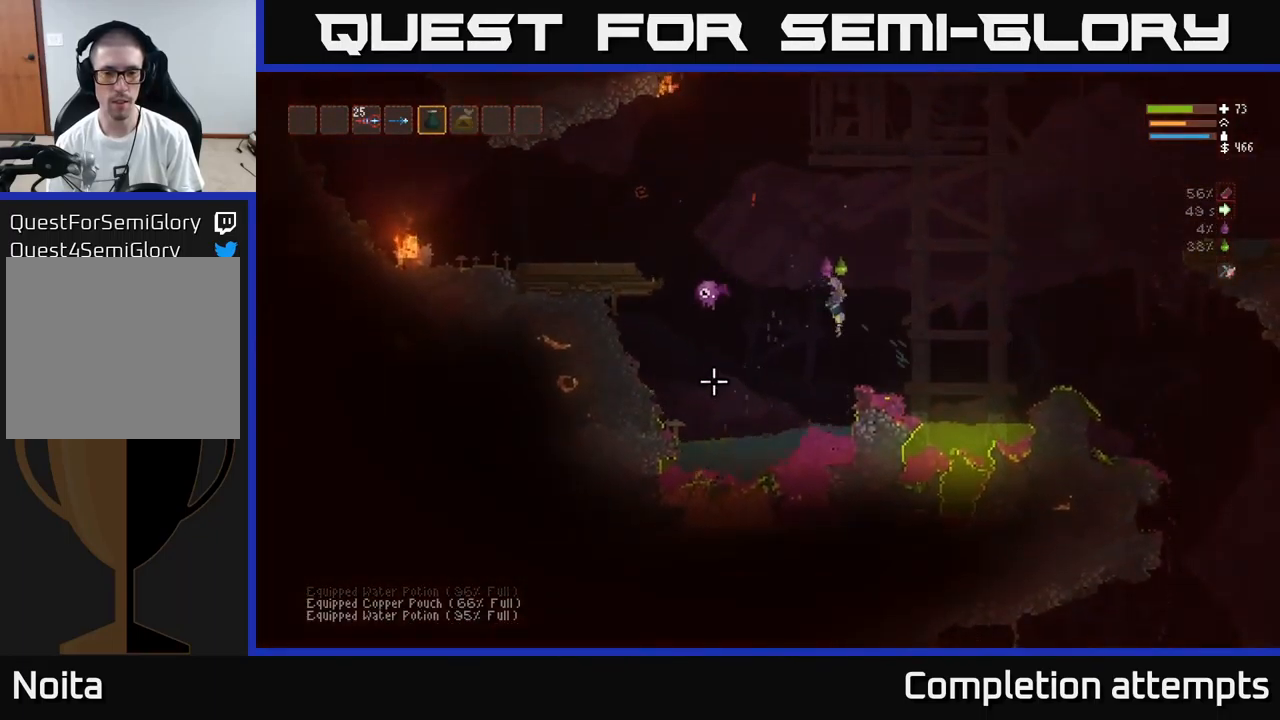
{"buttons": [], "left_stick": "center", "right_stick": "left", "events": [[33, "R2", "up"], [50, "right_stick", "left"], [133, "left_stick", "center"], [217, "L2", "up"], [267, "left_stick", "left"], [400, "left_stick", "center"]]}
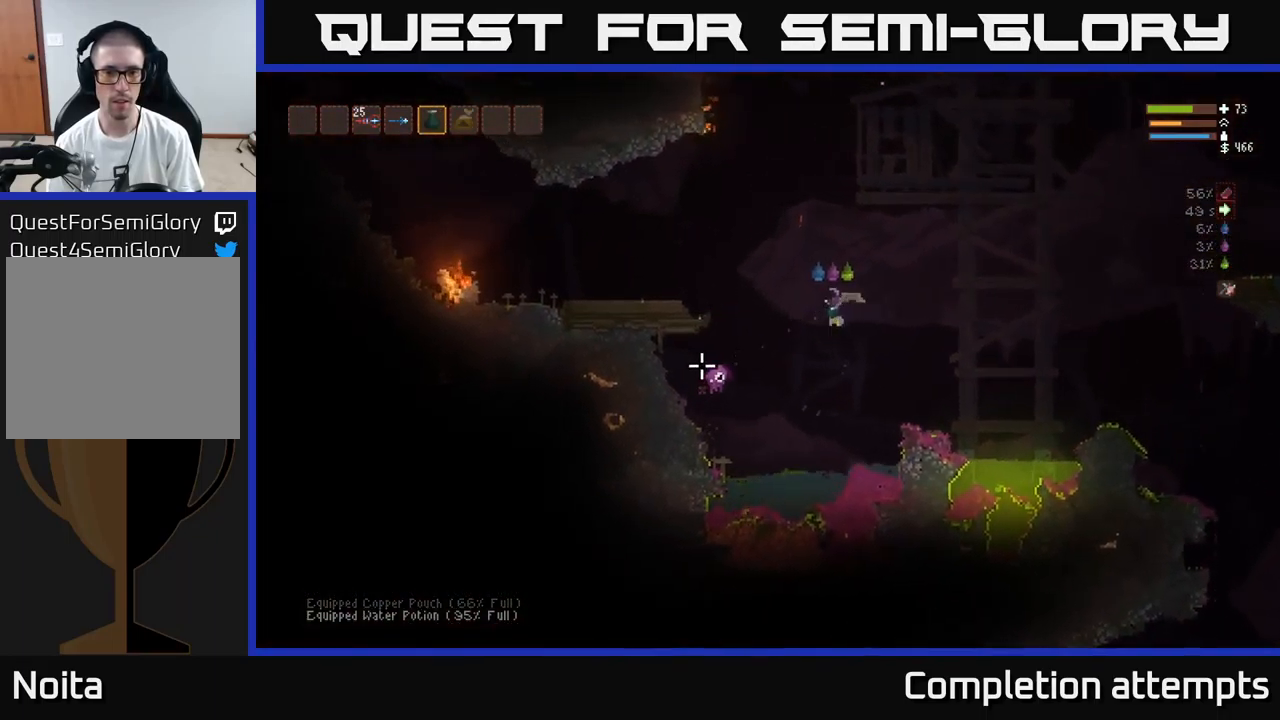
{"buttons": [], "left_stick": "left", "right_stick": "up-left", "events": [[67, "left_stick", "left"], [267, "left_stick", "center"], [317, "right_stick", "up-left"], [417, "left_stick", "left"]]}
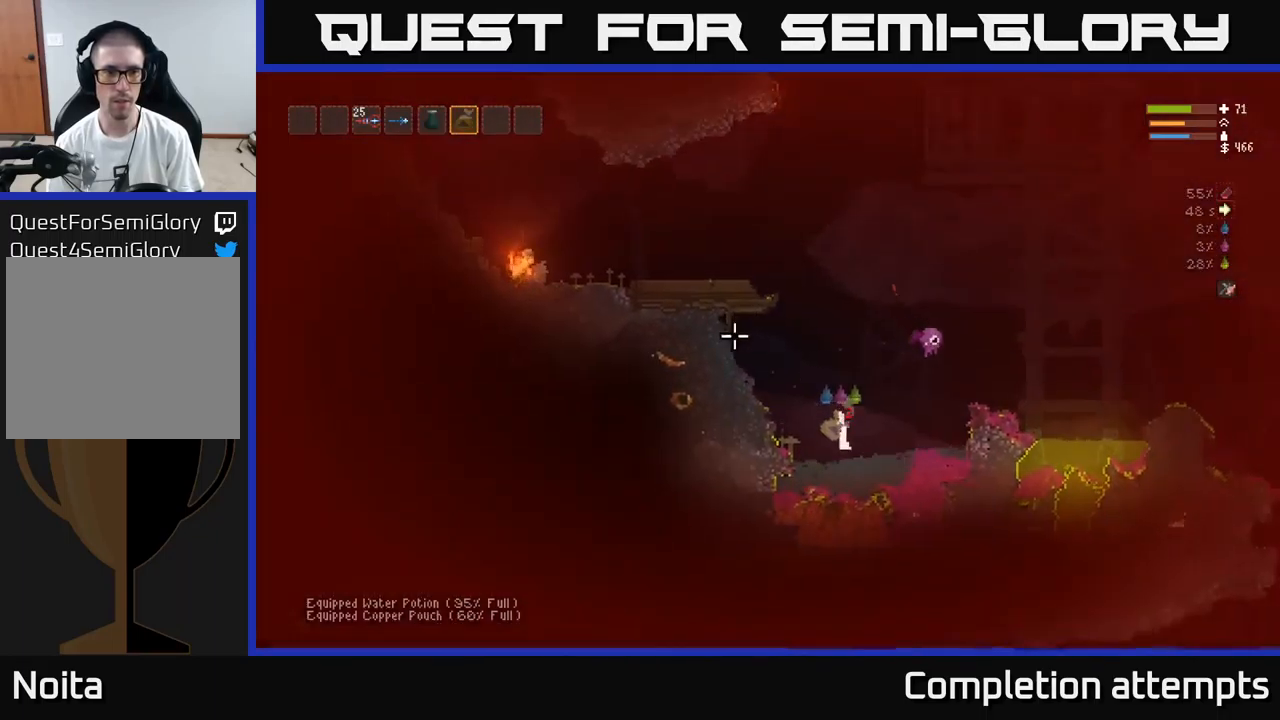
{"buttons": [], "left_stick": "center", "right_stick": "up", "events": [[150, "left_stick", "center"], [450, "right_stick", "up"]]}